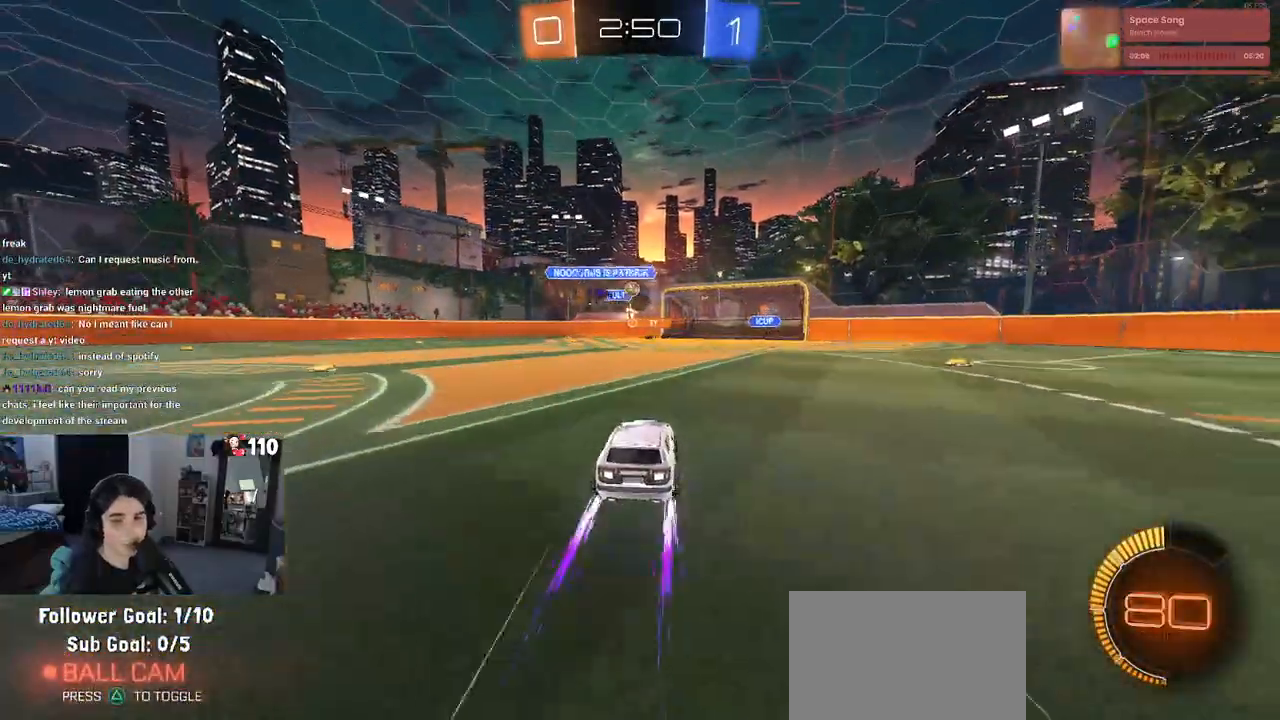
Gameplay with a controller (PlayStation layout); each line is a JSON object with the inputs held at the frame after it. "events" lists button and stick changes between this image and that frame as [ms after this image, input, new state], when the widget could be followed in between.
{"buttons": ["R2"], "left_stick": "center", "right_stick": "center", "events": []}
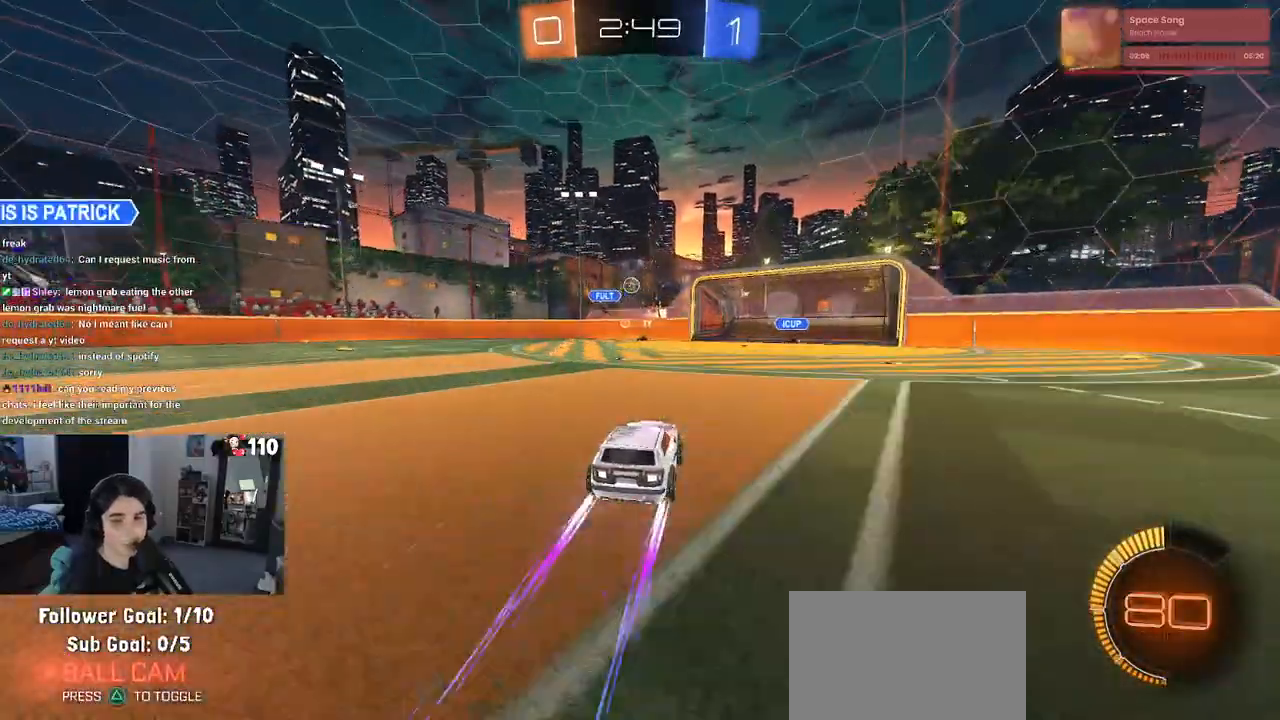
{"buttons": ["R2"], "left_stick": "right", "right_stick": "center", "events": [[217, "left_stick", "right"]]}
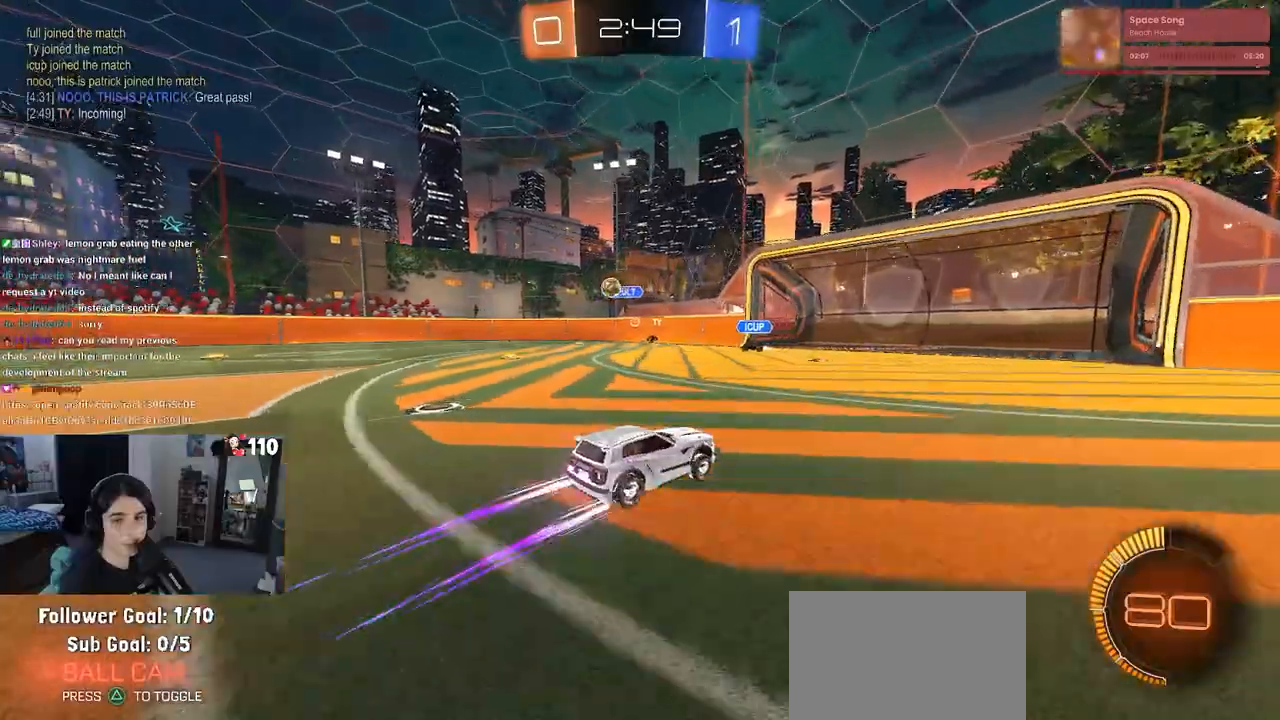
{"buttons": ["R2"], "left_stick": "left", "right_stick": "center", "events": [[83, "left_stick", "center"], [183, "left_stick", "left"], [217, "SQUARE", "down"], [350, "SQUARE", "up"]]}
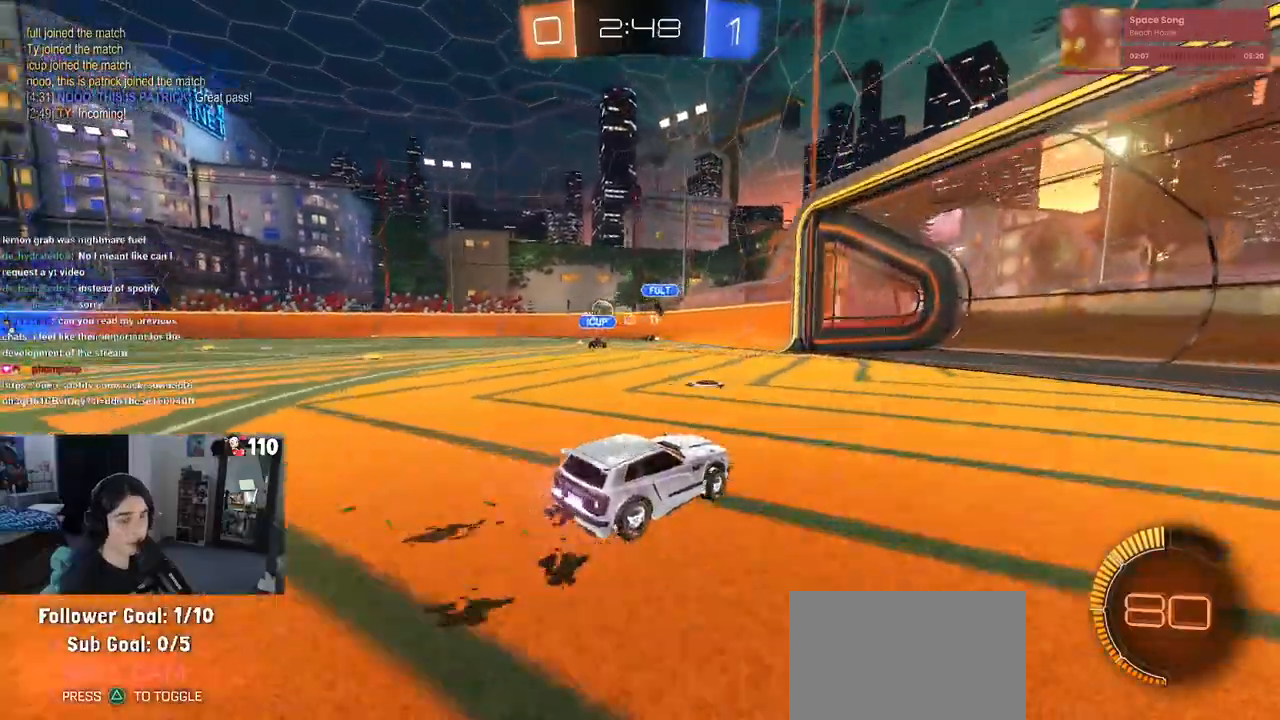
{"buttons": ["R2"], "left_stick": "center", "right_stick": "center", "events": [[450, "left_stick", "center"]]}
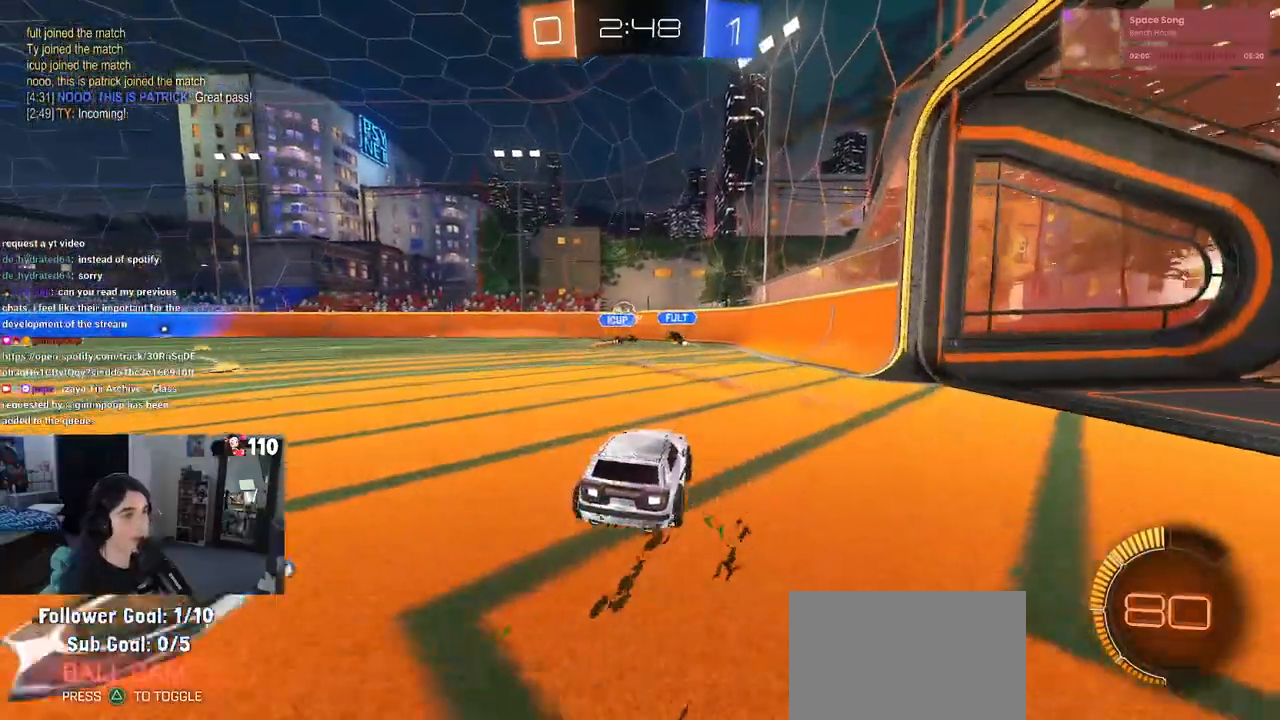
{"buttons": ["R2"], "left_stick": "center", "right_stick": "center", "events": [[217, "left_stick", "left"], [350, "left_stick", "center"]]}
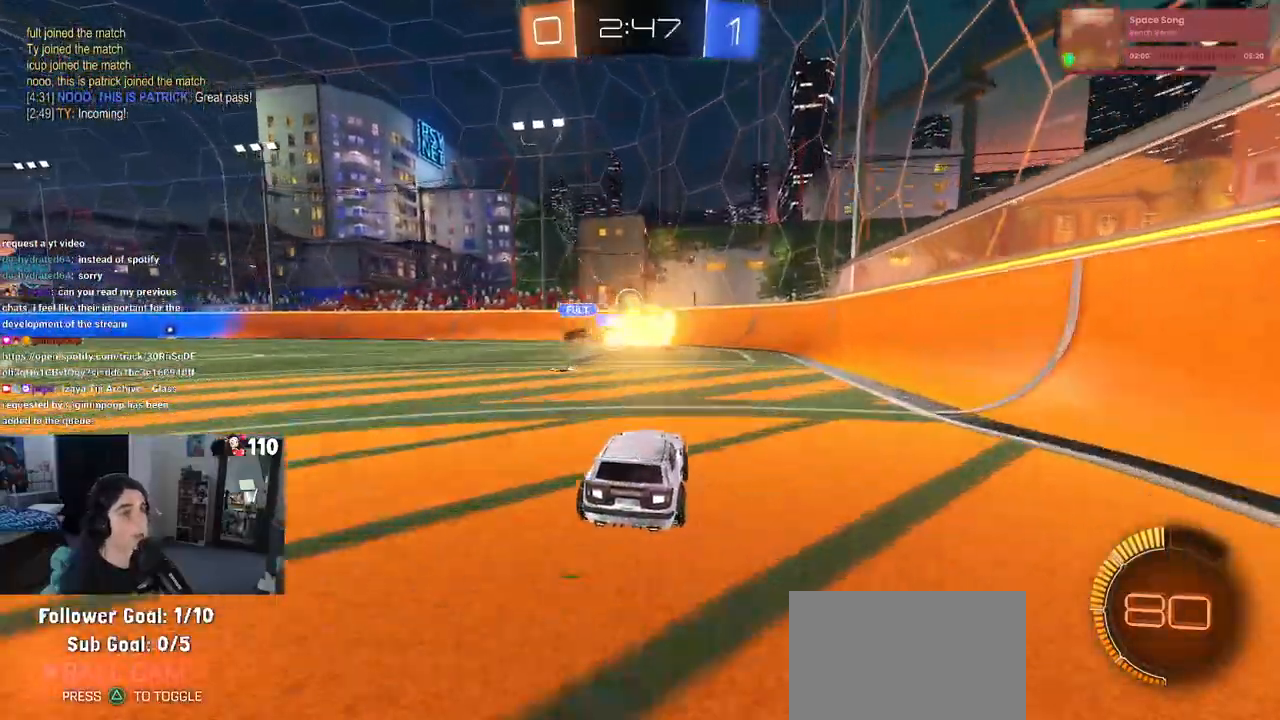
{"buttons": ["R1", "R2"], "left_stick": "center", "right_stick": "center", "events": [[133, "left_stick", "left"], [233, "R1", "down"], [267, "left_stick", "center"]]}
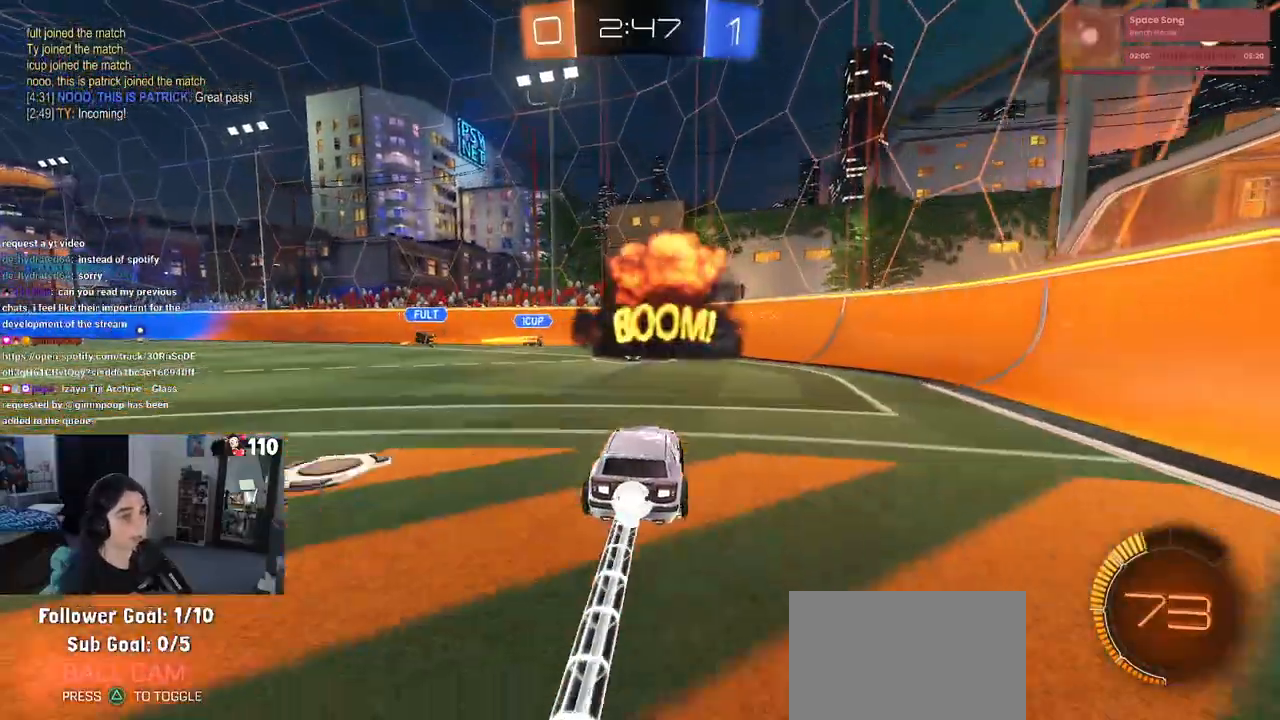
{"buttons": ["R2"], "left_stick": "left", "right_stick": "center", "events": [[217, "R1", "up"], [300, "left_stick", "left"]]}
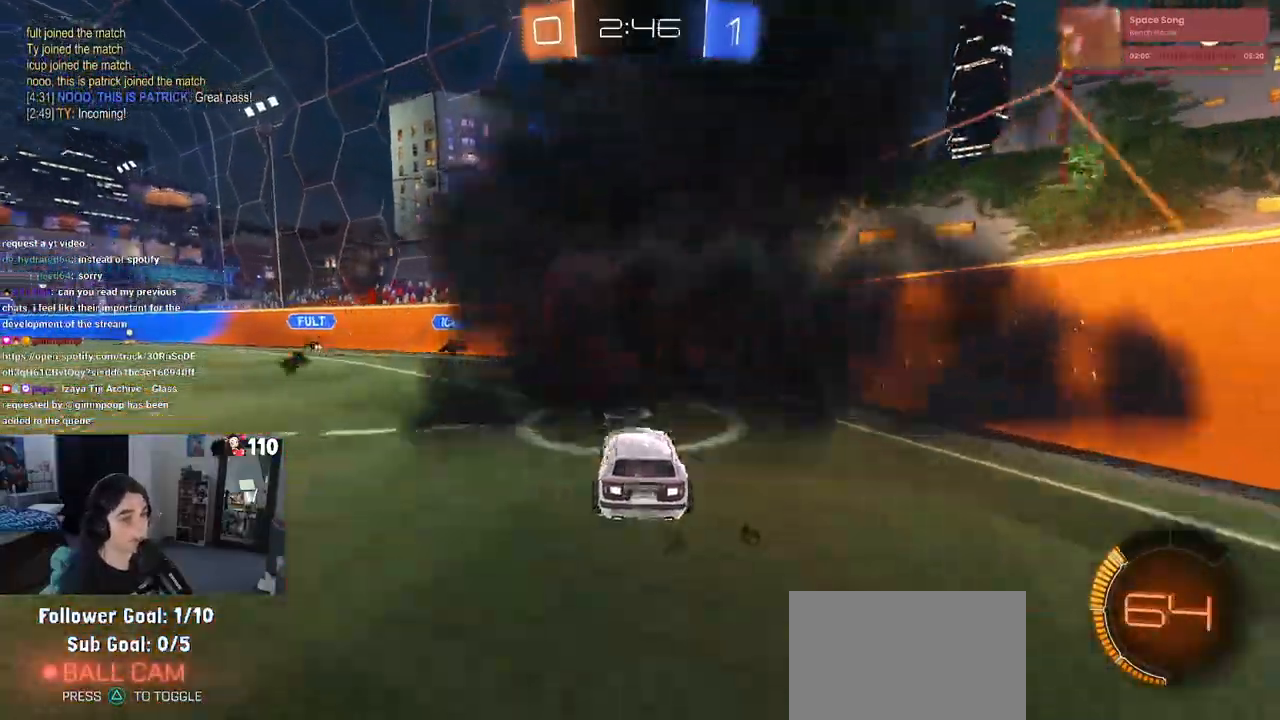
{"buttons": ["CROSS", "R2"], "left_stick": "down", "right_stick": "center", "events": [[17, "left_stick", "center"], [133, "left_stick", "left"], [250, "left_stick", "center"], [417, "left_stick", "left"], [483, "CROSS", "down"], [483, "left_stick", "down"]]}
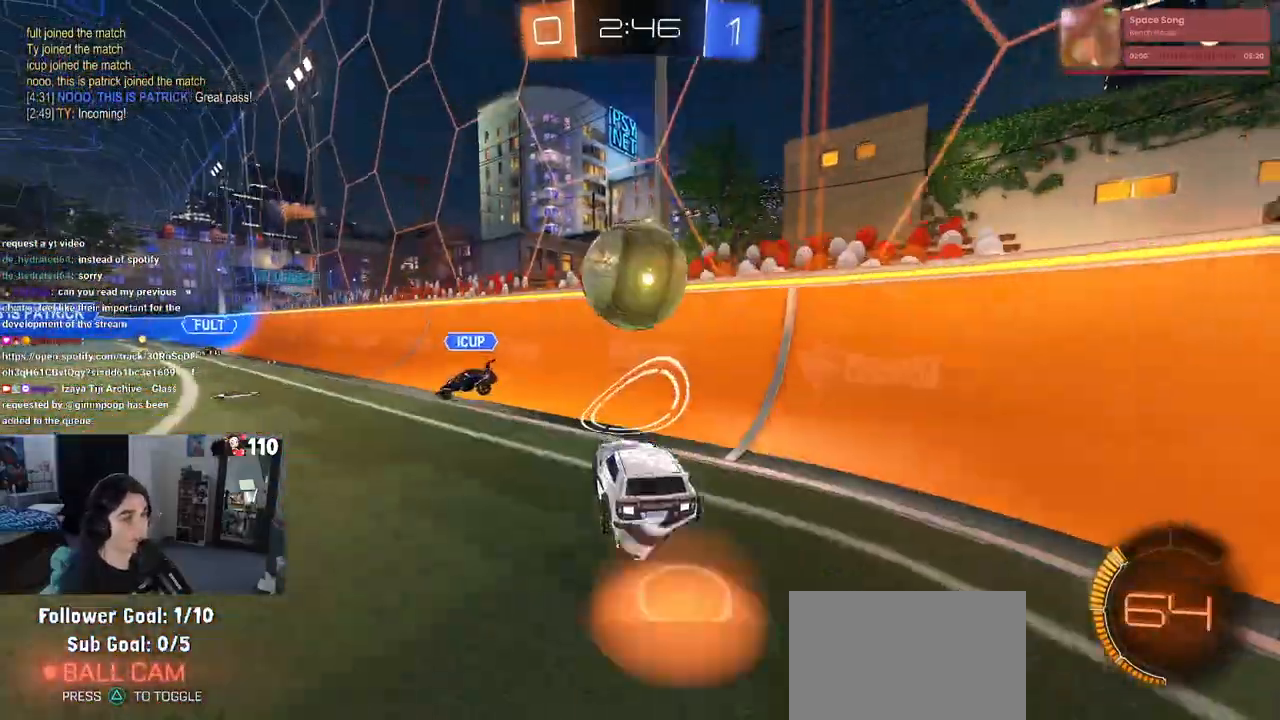
{"buttons": ["R1", "R2"], "left_stick": "left", "right_stick": "center", "events": [[50, "L1", "down"], [50, "R1", "down"], [167, "CROSS", "up"], [217, "L1", "up"], [233, "left_stick", "down-left"], [467, "left_stick", "left"]]}
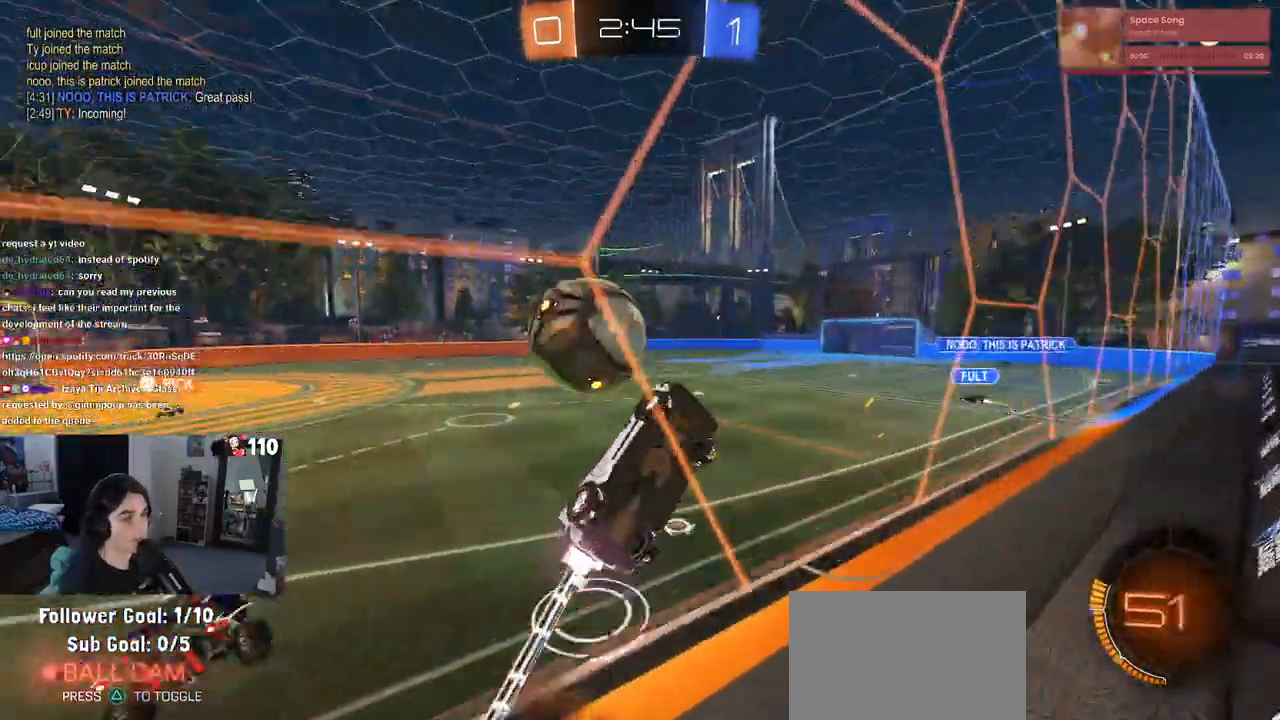
{"buttons": ["R2"], "left_stick": "down-left", "right_stick": "center", "events": [[50, "R1", "up"], [433, "left_stick", "down-left"]]}
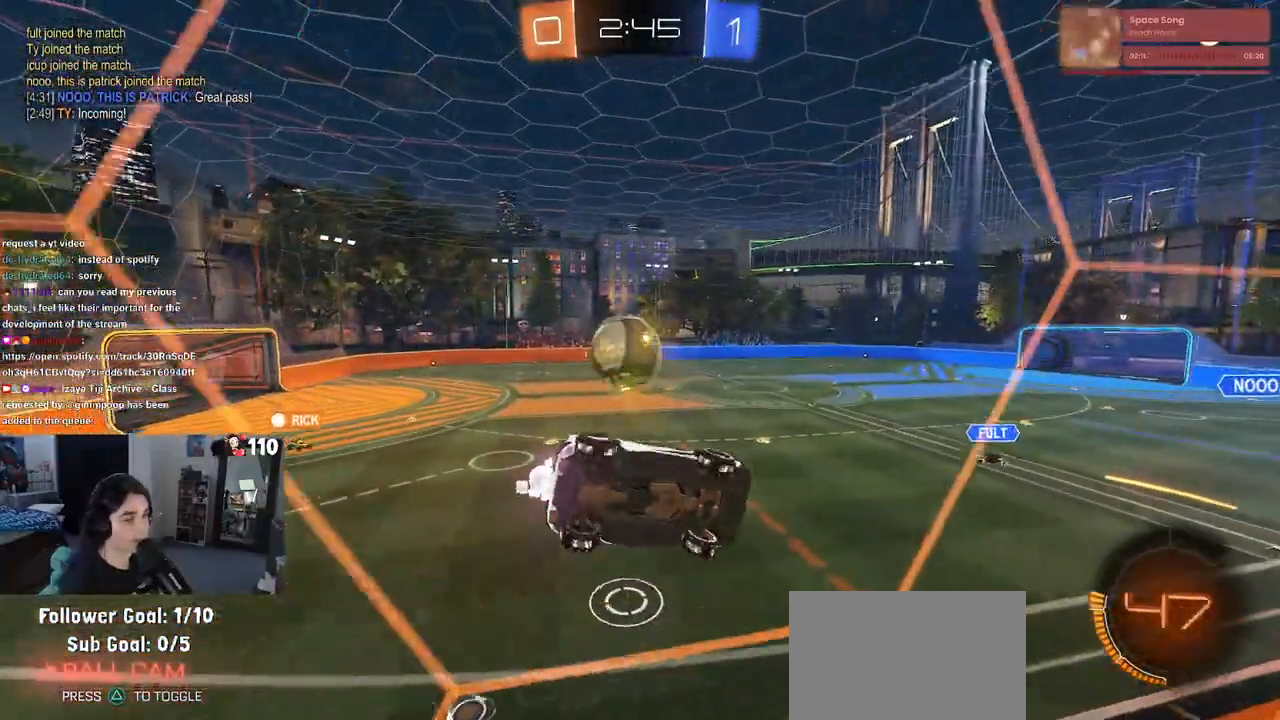
{"buttons": ["R2"], "left_stick": "center", "right_stick": "center", "events": [[167, "left_stick", "center"], [217, "left_stick", "right"], [383, "left_stick", "center"]]}
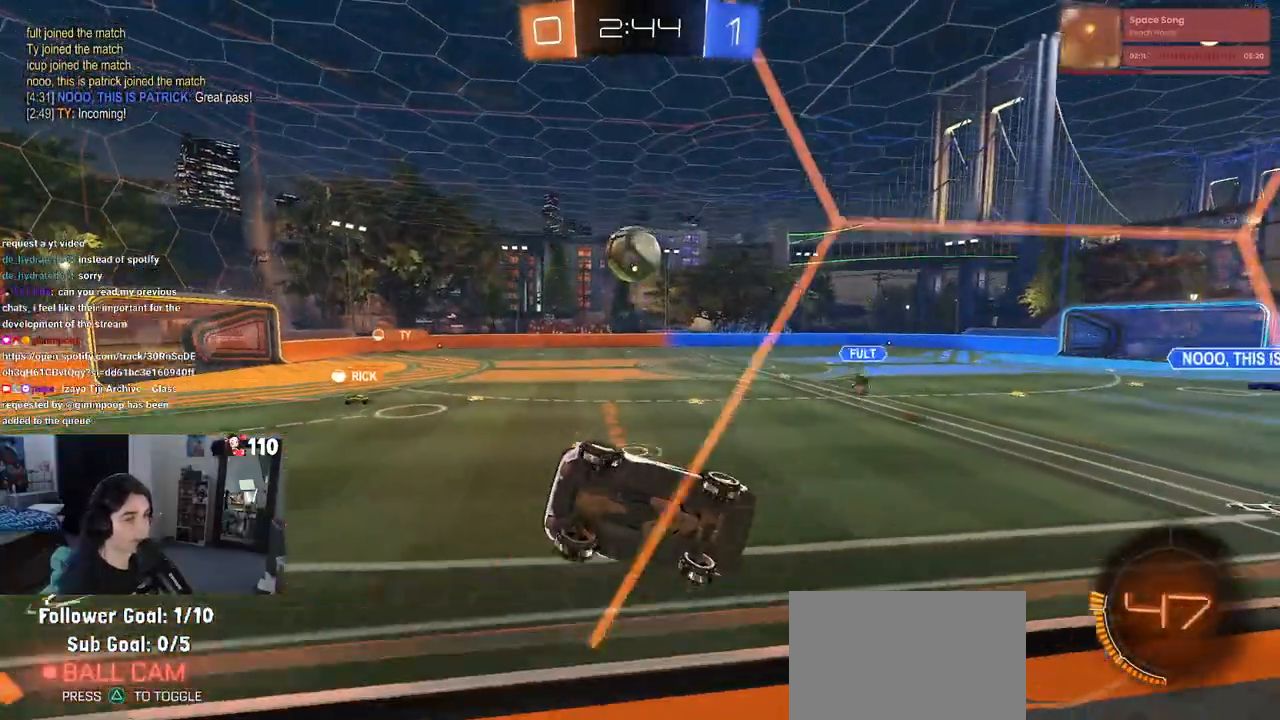
{"buttons": ["R2"], "left_stick": "center", "right_stick": "center", "events": []}
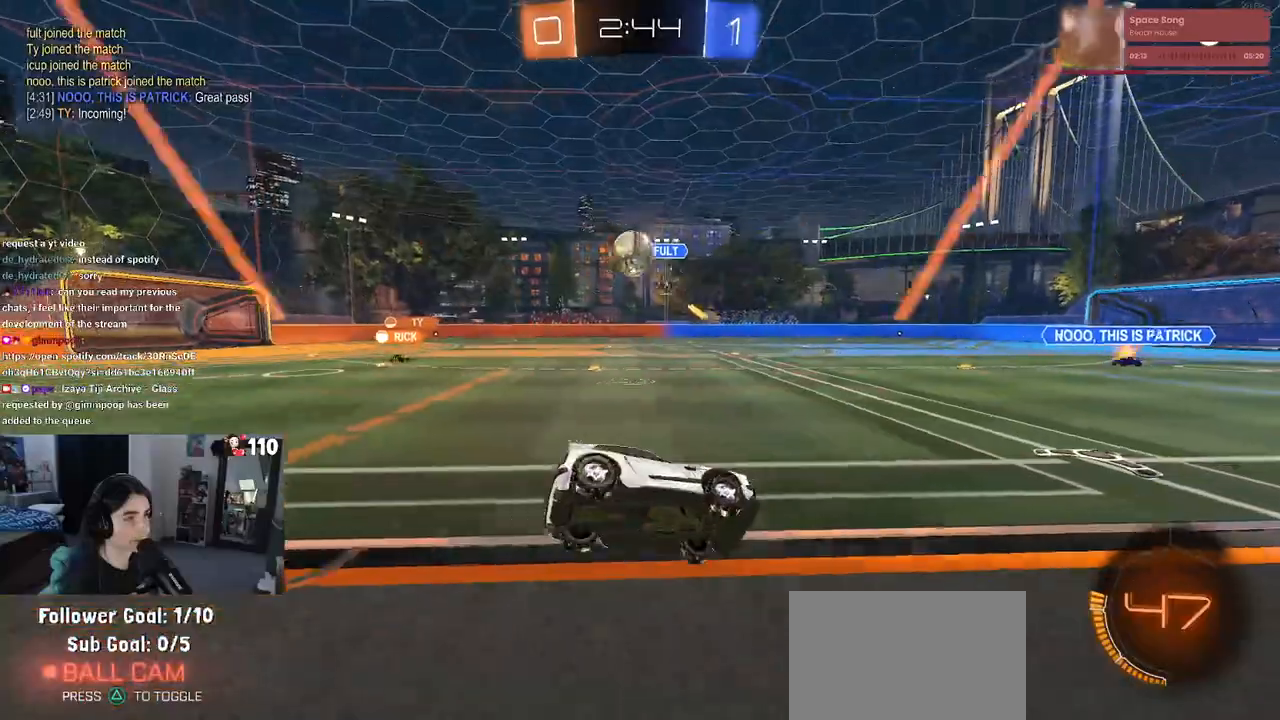
{"buttons": ["R2"], "left_stick": "left", "right_stick": "center", "events": [[83, "left_stick", "left"], [400, "SQUARE", "down"], [483, "SQUARE", "up"]]}
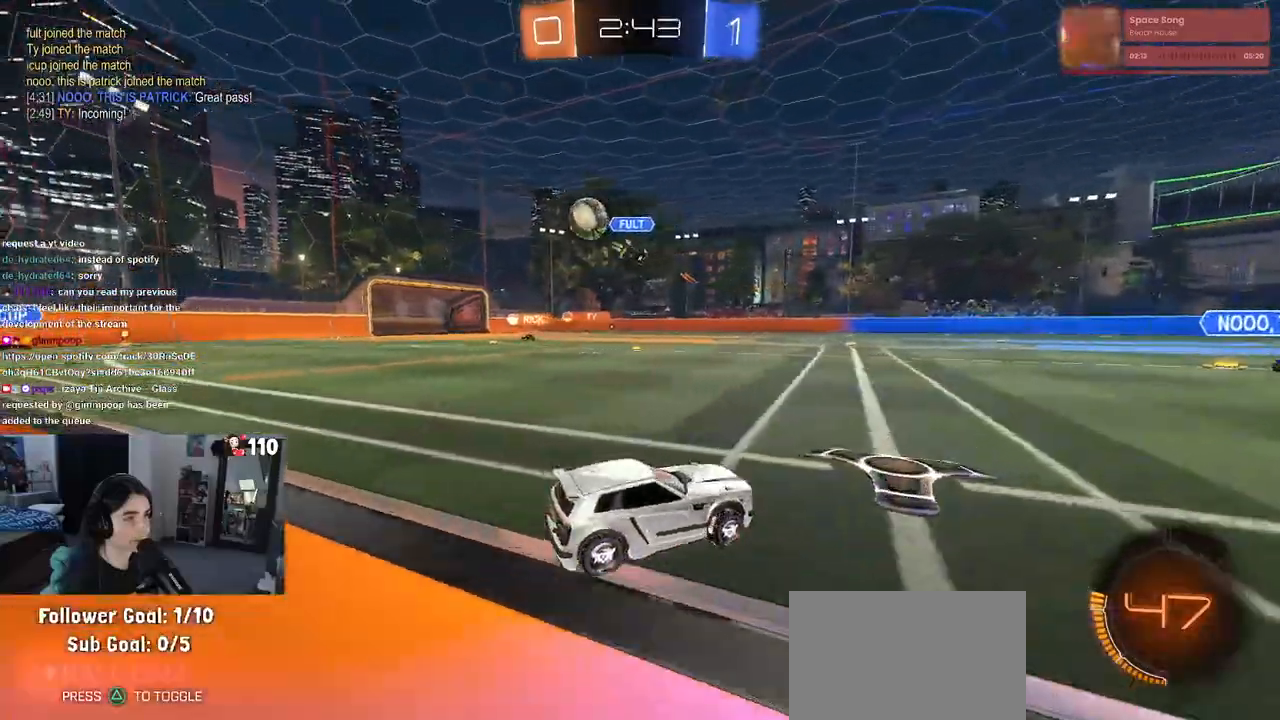
{"buttons": ["R2"], "left_stick": "left", "right_stick": "center", "events": [[283, "SQUARE", "down"], [383, "SQUARE", "up"]]}
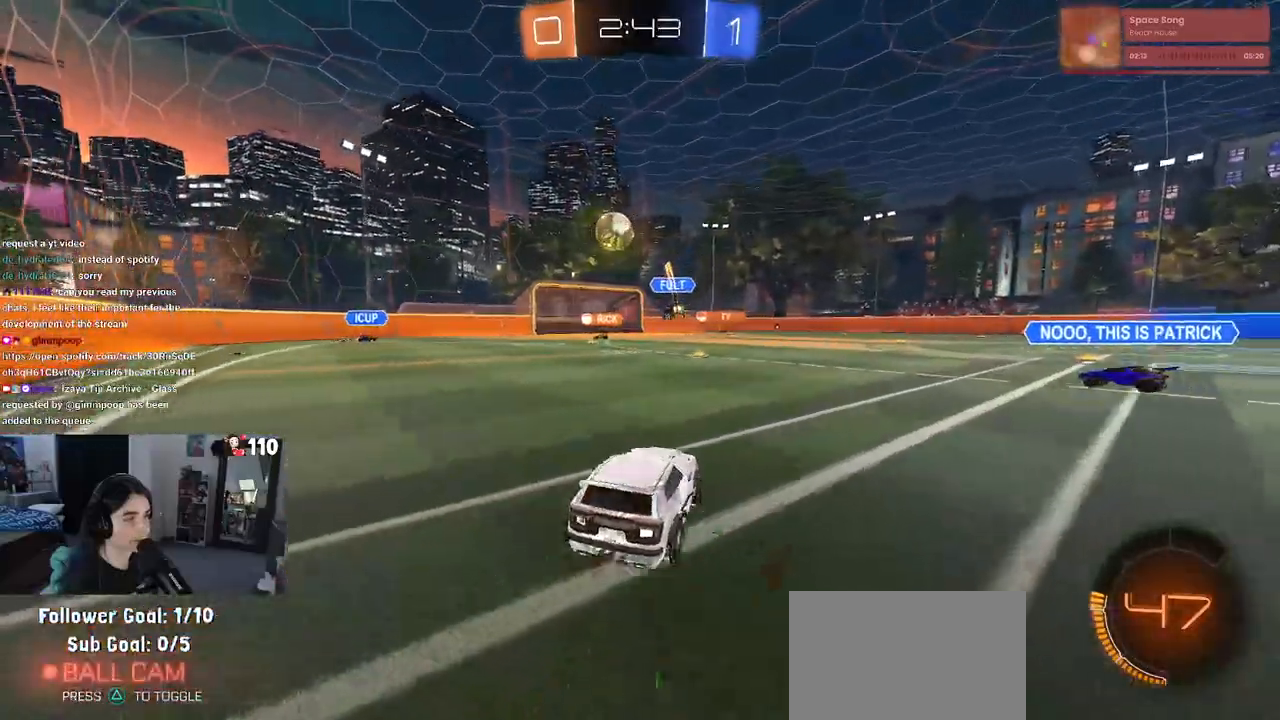
{"buttons": ["R2"], "left_stick": "left", "right_stick": "center", "events": [[300, "SQUARE", "down"], [400, "SQUARE", "up"]]}
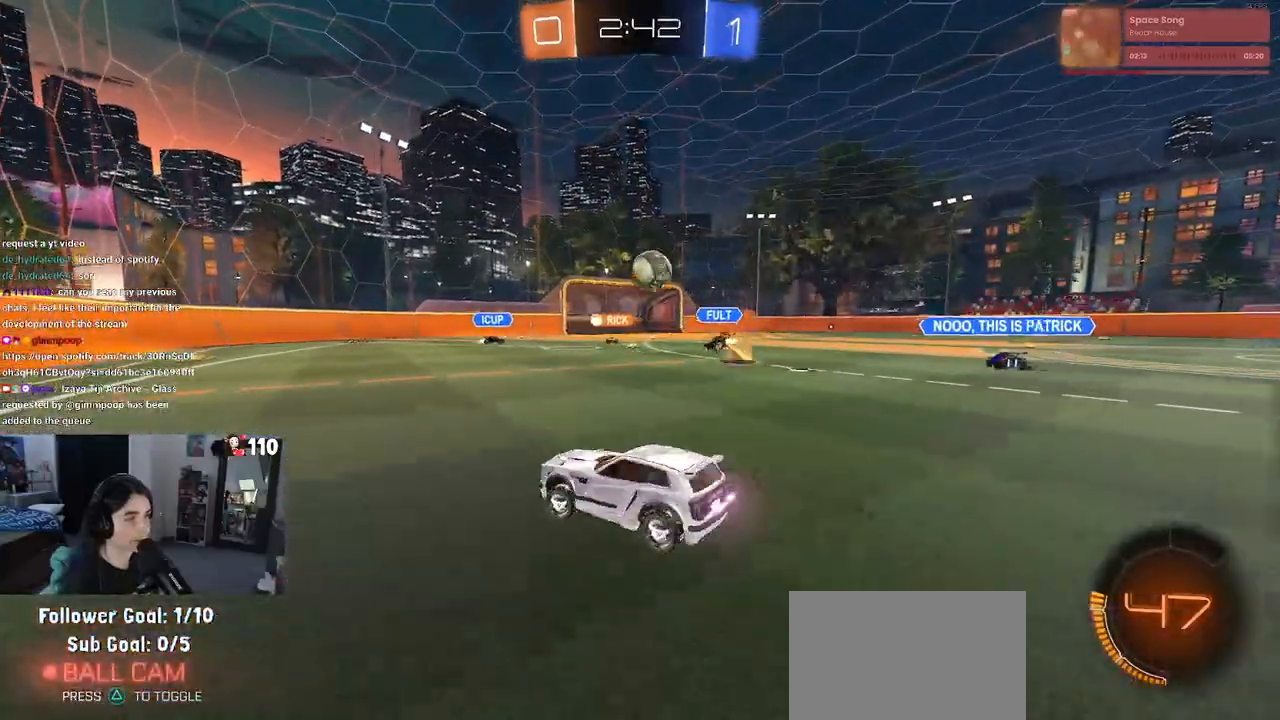
{"buttons": ["R2"], "left_stick": "left", "right_stick": "center", "events": []}
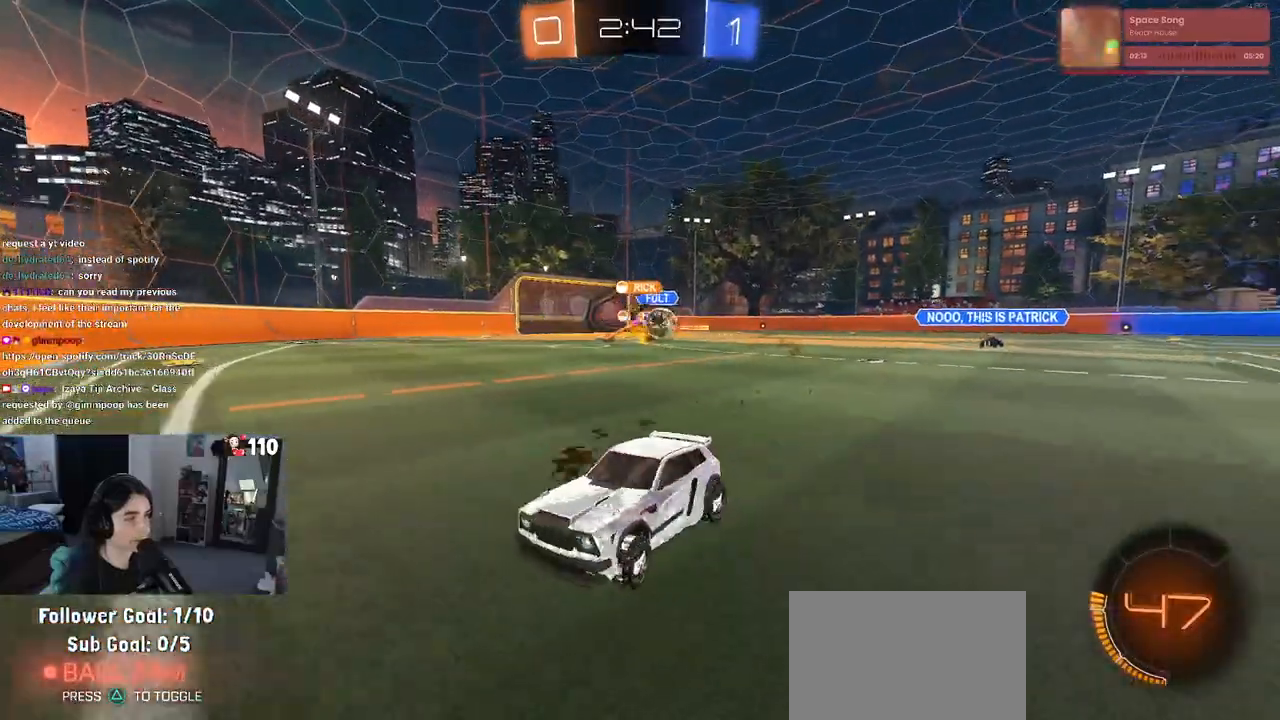
{"buttons": ["R2"], "left_stick": "right", "right_stick": "center", "events": [[150, "left_stick", "center"], [317, "left_stick", "right"]]}
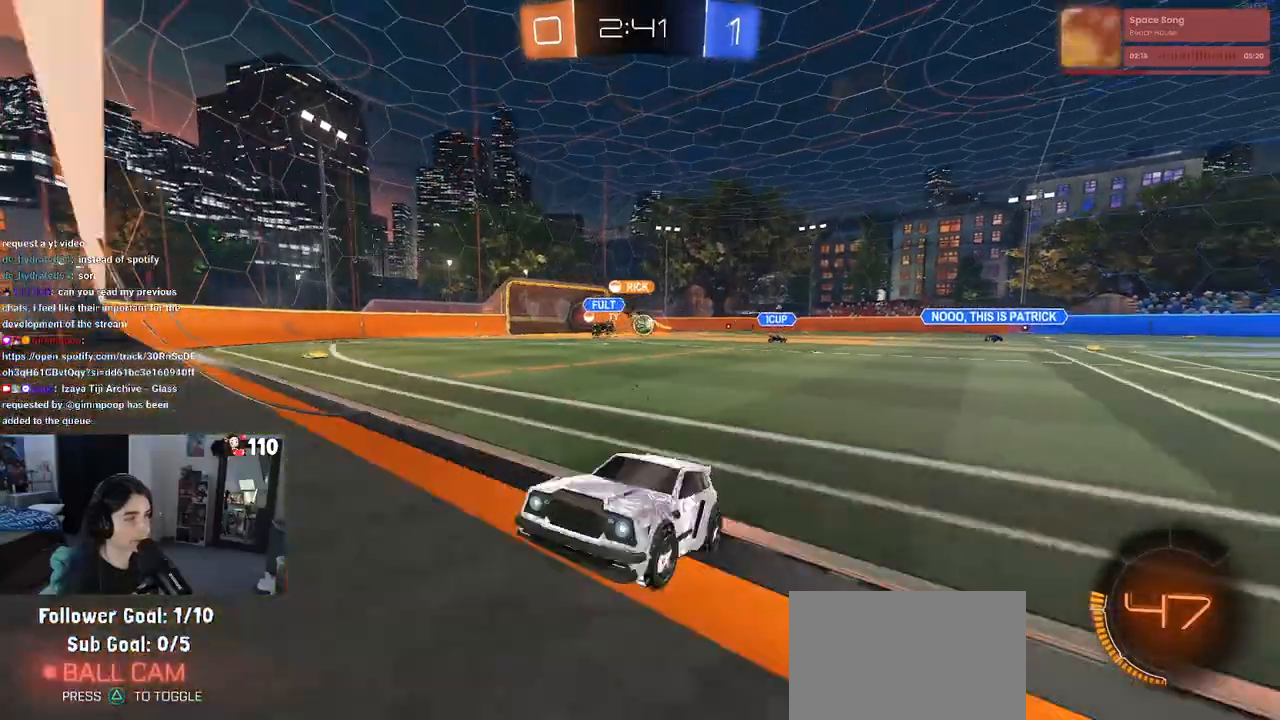
{"buttons": ["R2"], "left_stick": "right", "right_stick": "center", "events": [[83, "SQUARE", "down"], [217, "SQUARE", "up"]]}
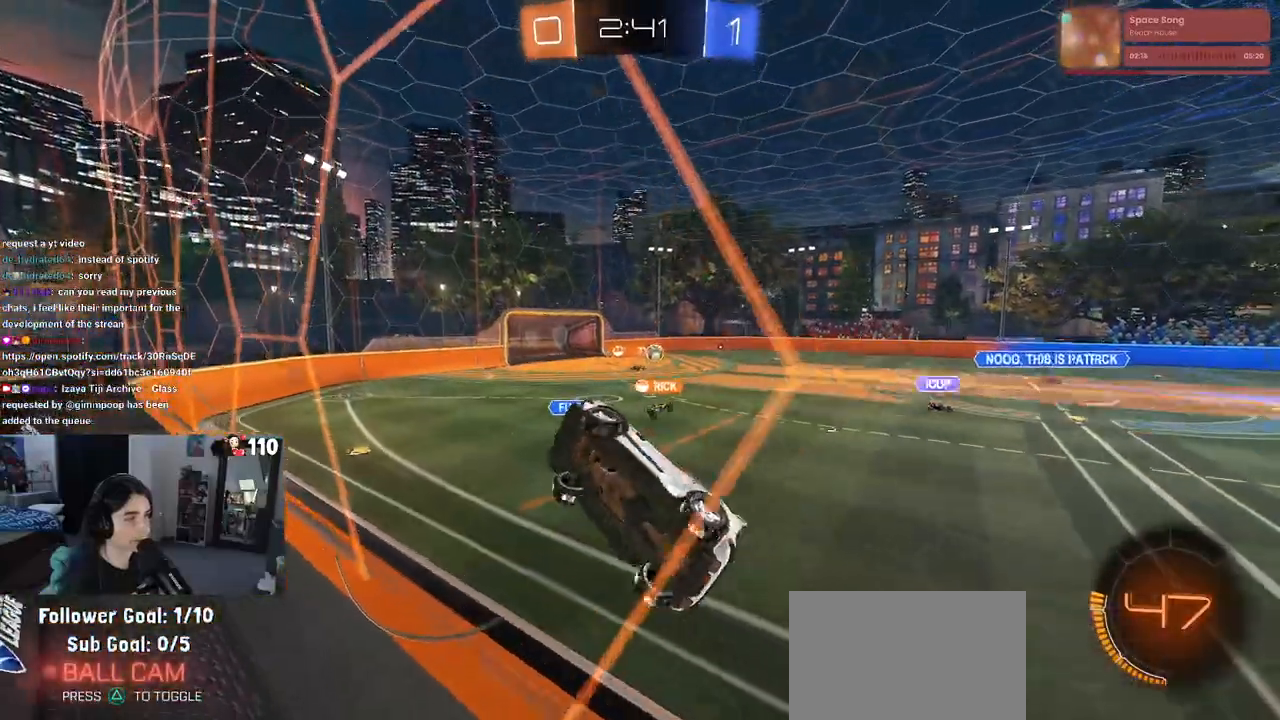
{"buttons": ["R2"], "left_stick": "center", "right_stick": "center", "events": [[217, "left_stick", "center"]]}
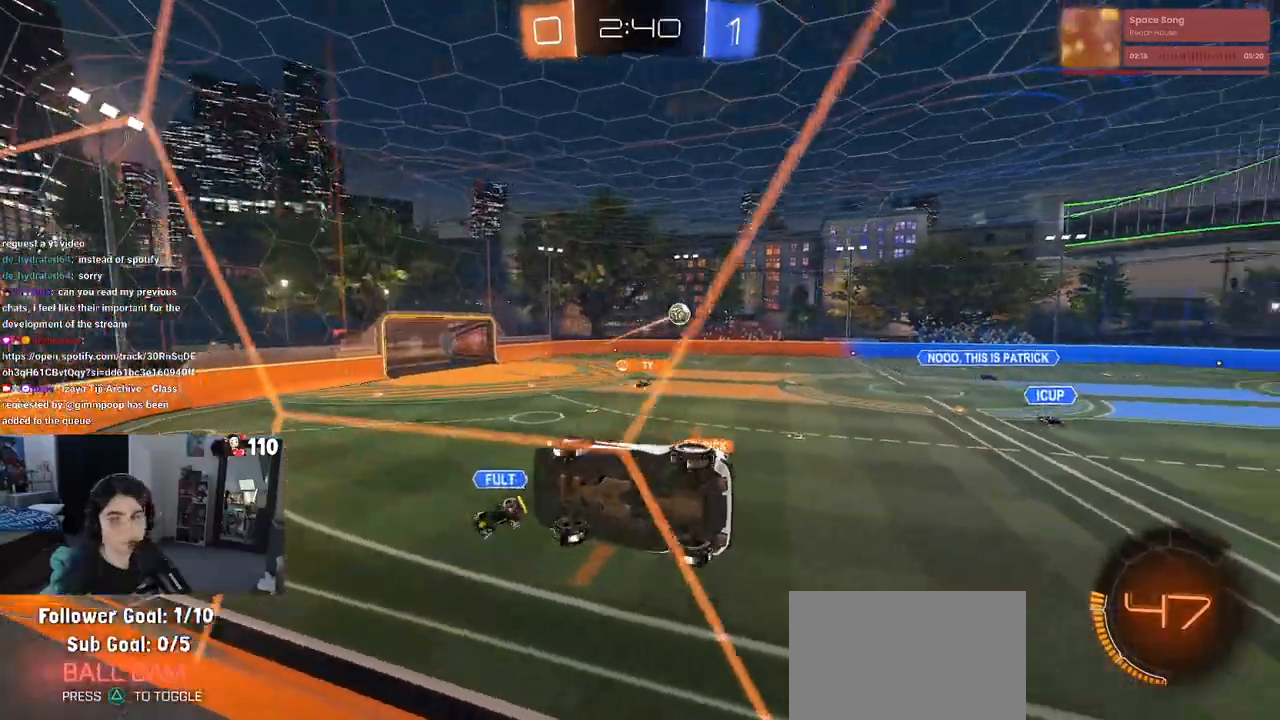
{"buttons": ["SQUARE", "R2"], "left_stick": "down-left", "right_stick": "center", "events": [[183, "left_stick", "right"], [317, "CROSS", "down"], [317, "left_stick", "center"], [367, "left_stick", "down-left"], [467, "CROSS", "up"], [467, "SQUARE", "down"]]}
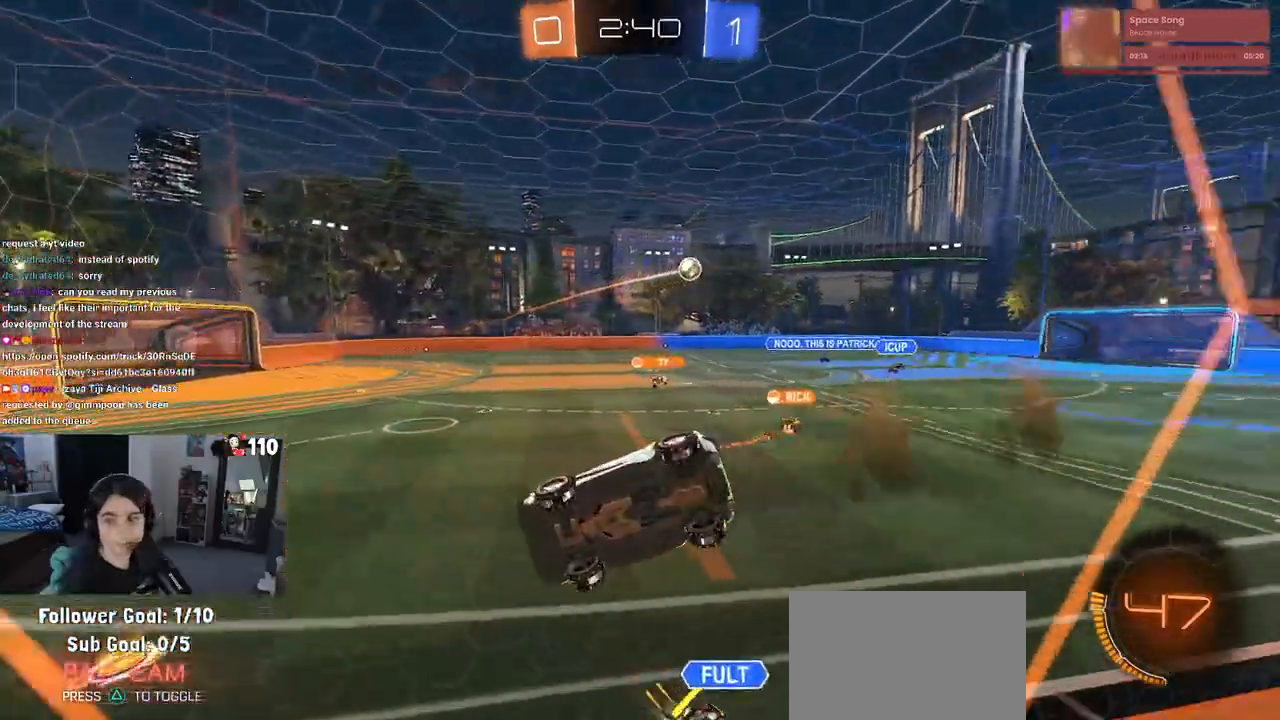
{"buttons": ["R2"], "left_stick": "center", "right_stick": "center"}
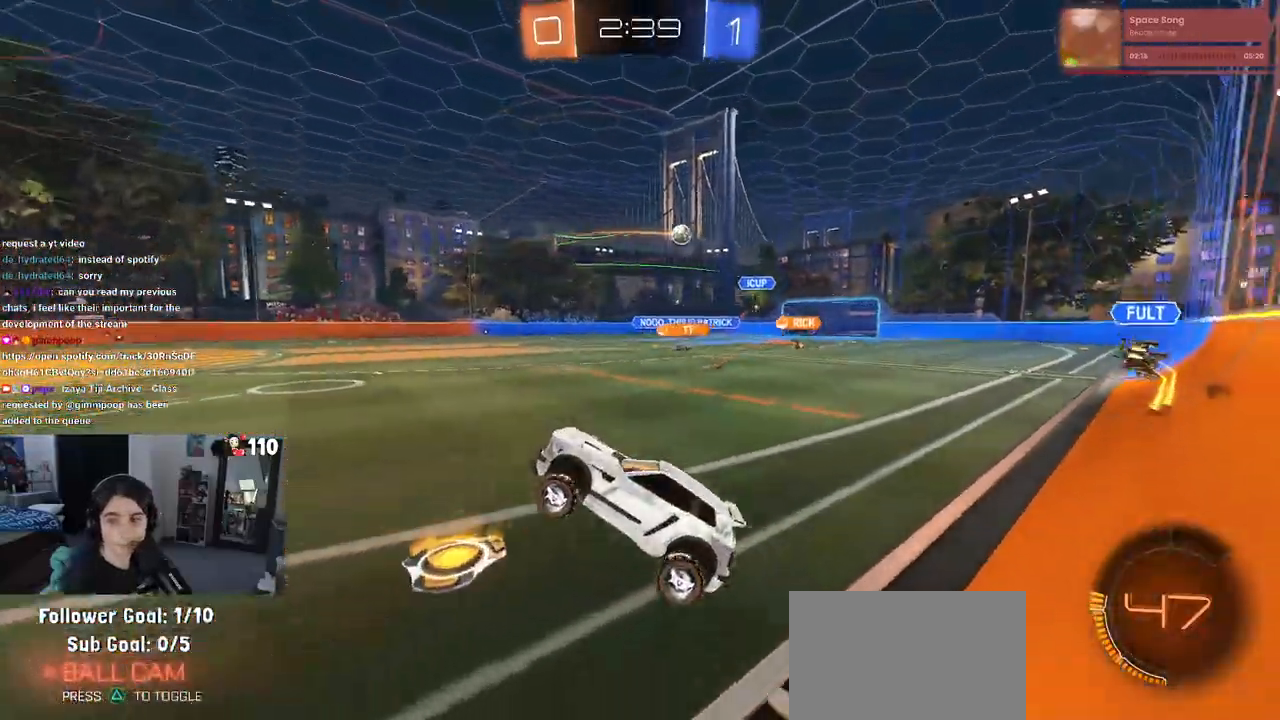
{"buttons": ["R2"], "left_stick": "right", "right_stick": "center", "events": [[50, "left_stick", "up"], [133, "CROSS", "down"], [200, "CROSS", "up"], [317, "left_stick", "right"]]}
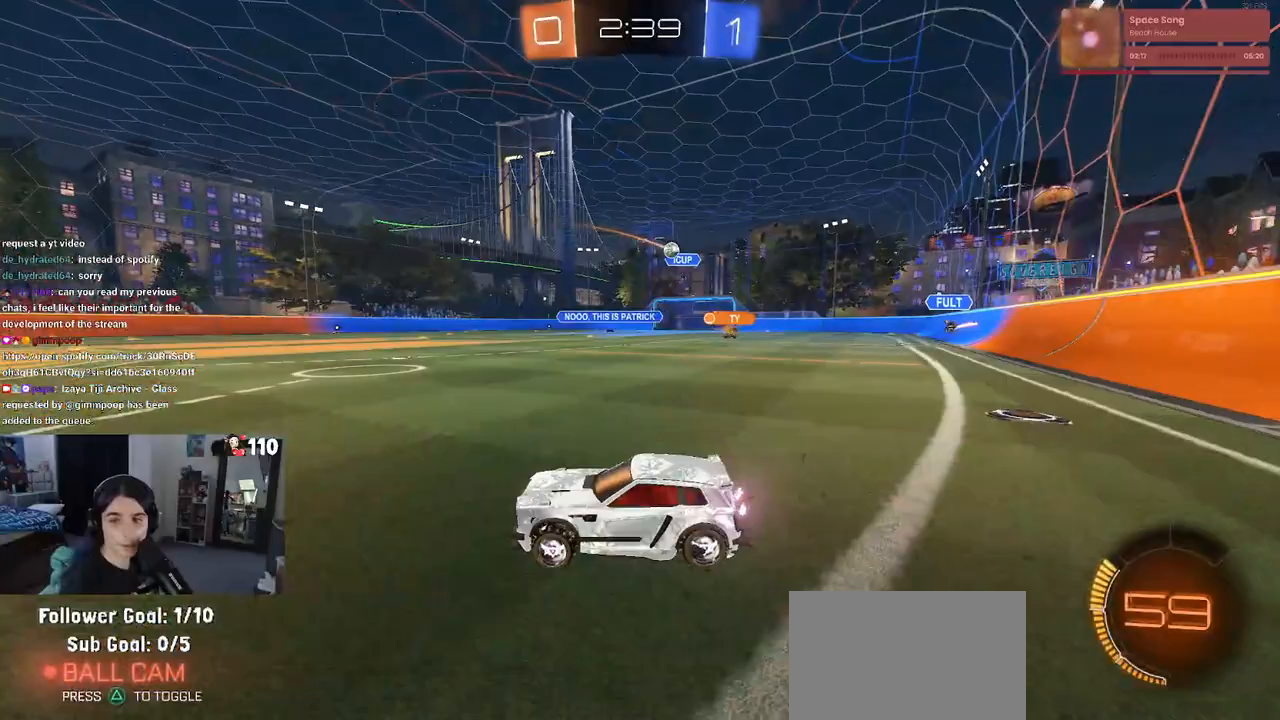
{"buttons": ["R2"], "left_stick": "center", "right_stick": "center", "events": [[467, "left_stick", "center"]]}
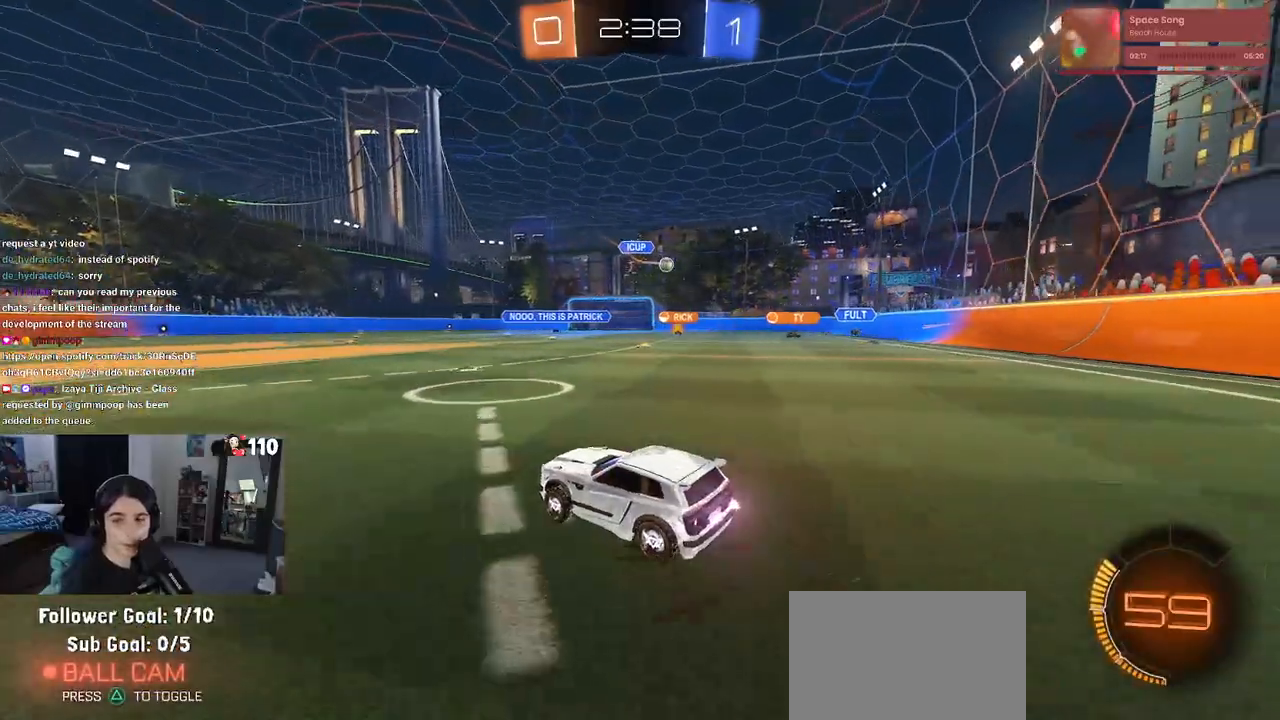
{"buttons": ["R2"], "left_stick": "right", "right_stick": "center", "events": [[450, "left_stick", "right"]]}
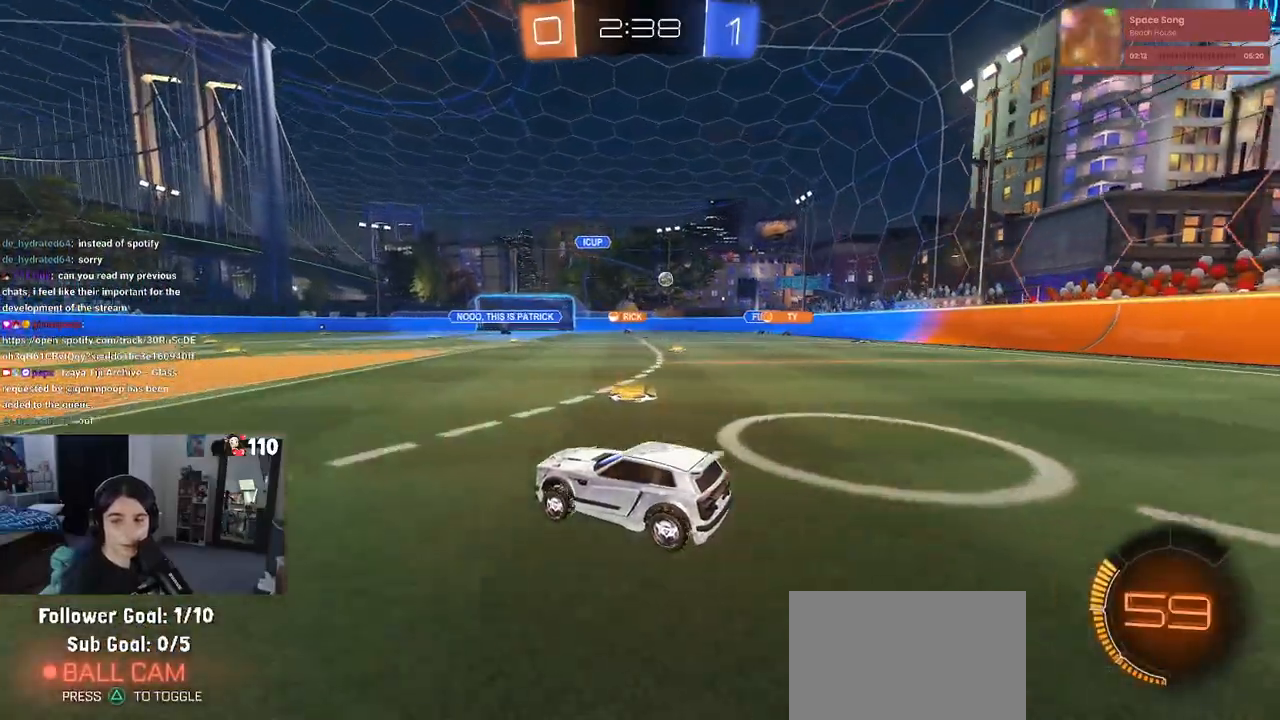
{"buttons": ["R2"], "left_stick": "right", "right_stick": "center", "events": [[83, "SQUARE", "down"], [183, "SQUARE", "up"]]}
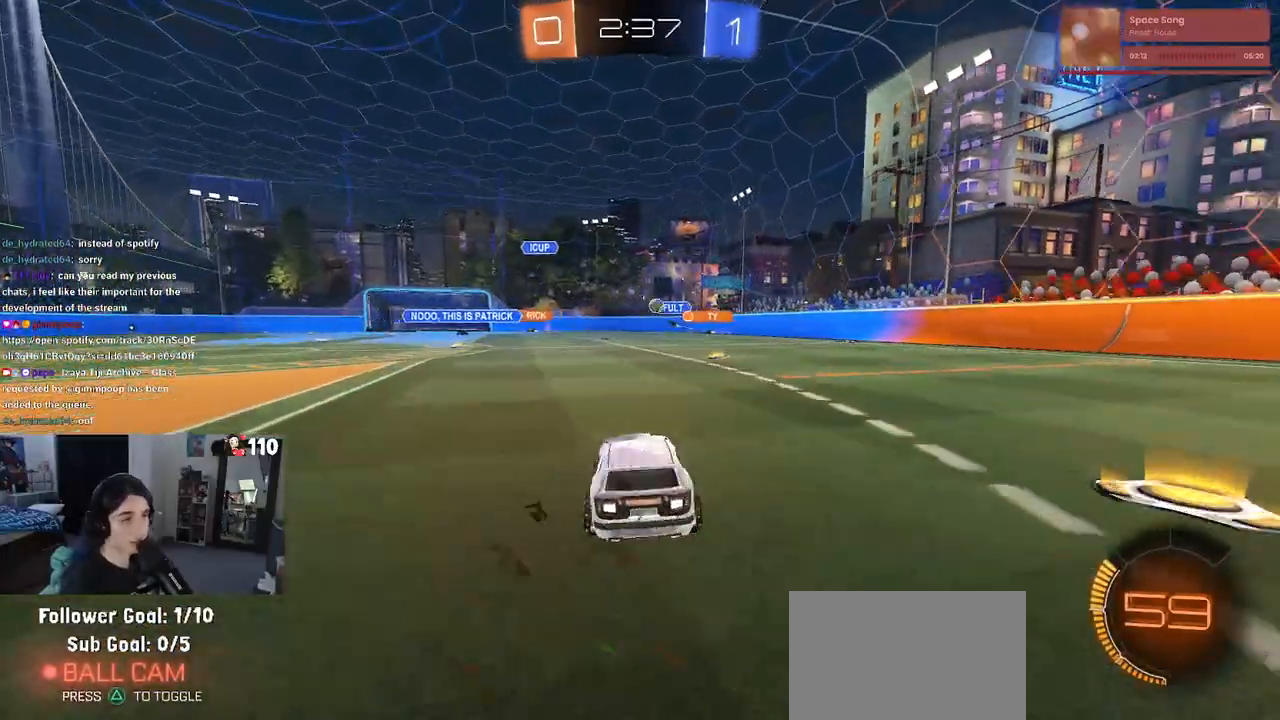
{"buttons": ["R2"], "left_stick": "center", "right_stick": "center", "events": [[83, "left_stick", "center"]]}
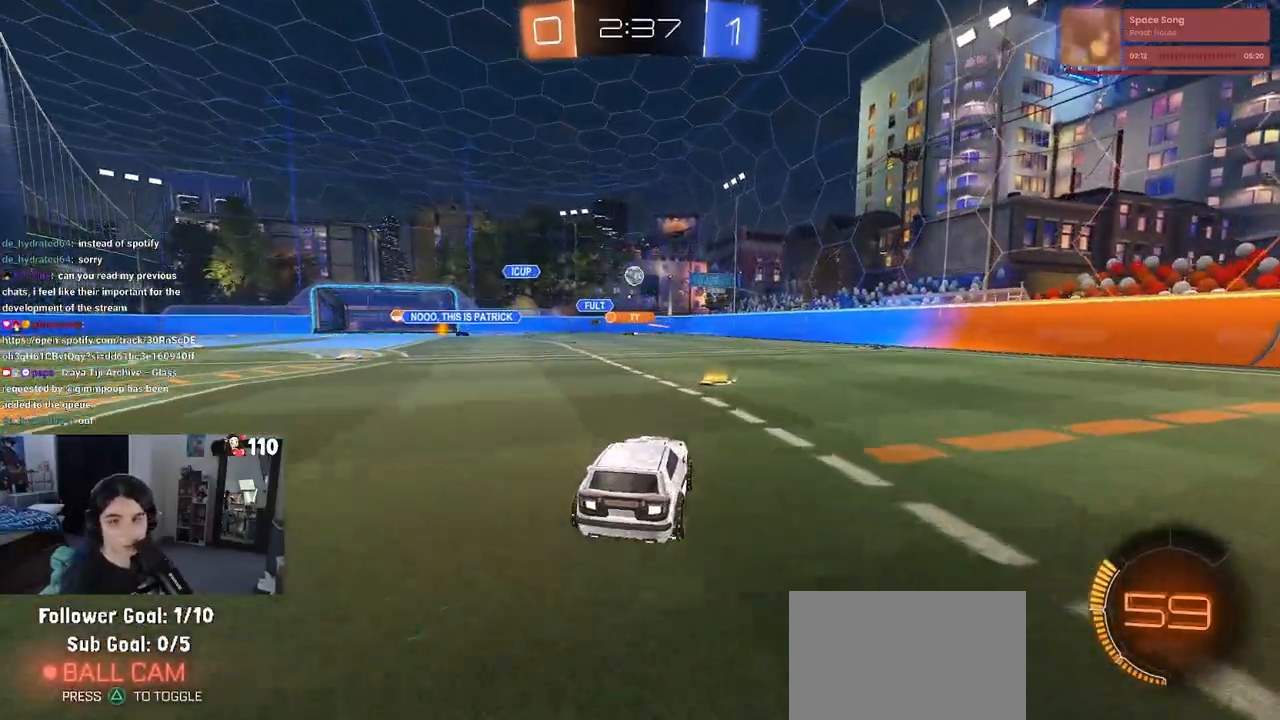
{"buttons": ["R2"], "left_stick": "center", "right_stick": "center", "events": [[133, "left_stick", "left"], [450, "left_stick", "center"]]}
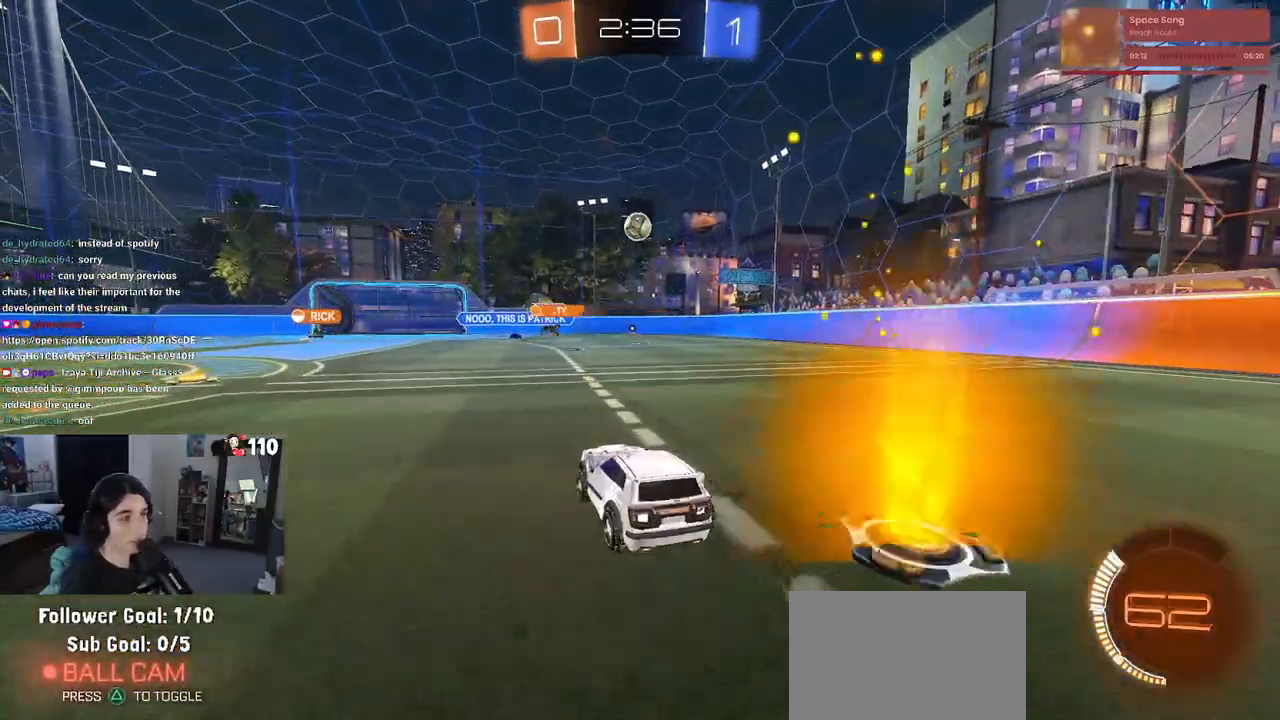
{"buttons": ["CROSS", "L1", "R1", "R2"], "left_stick": "down", "right_stick": "center", "events": [[17, "left_stick", "down-right"], [100, "L2", "down"], [117, "left_stick", "down"], [150, "CROSS", "down"], [283, "left_stick", "down-right"], [350, "CROSS", "up"], [350, "L2", "up"], [383, "CROSS", "down"], [417, "R1", "down"], [417, "left_stick", "down"], [483, "L1", "down"]]}